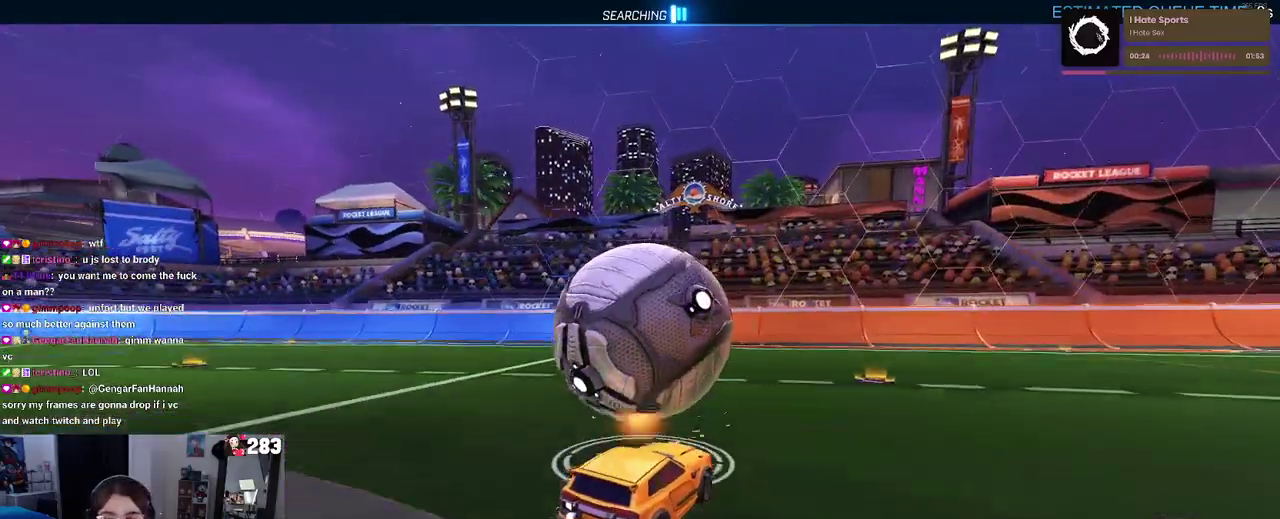
Gameplay with a controller (PlayStation layout); each line is a JSON object with the inputs held at the frame after it. "events" lists button and stick changes between this image and that frame as [ms after this image, input, new state], when the widget could be followed in between. Not read: L1 R1 R2.
{"buttons": [], "left_stick": "center", "right_stick": "center"}
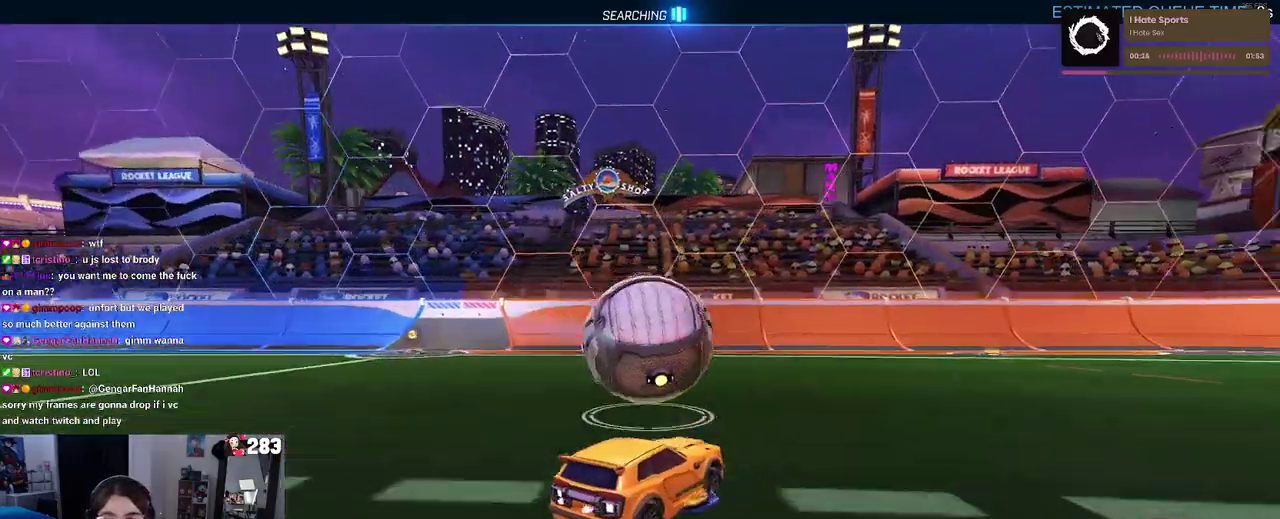
{"buttons": [], "left_stick": "center", "right_stick": "center", "events": []}
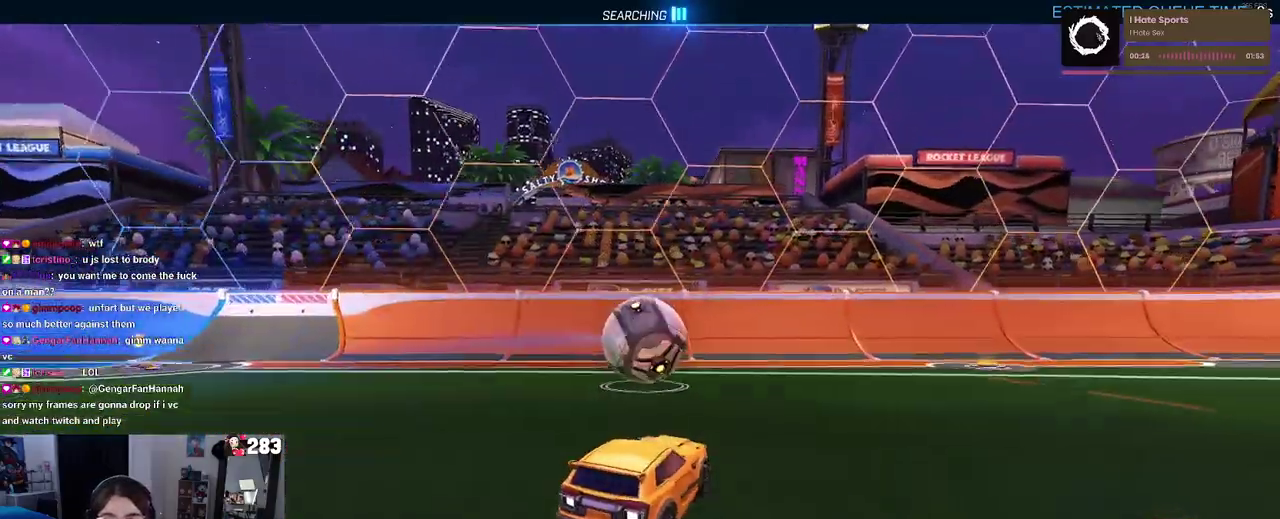
{"buttons": [], "left_stick": "center", "right_stick": "center", "events": []}
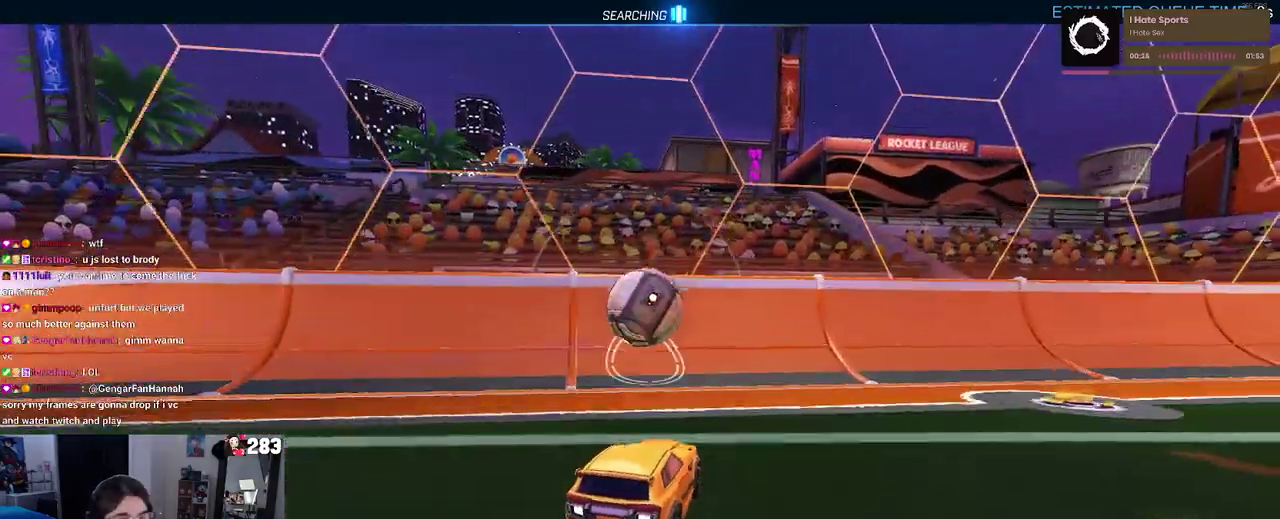
{"buttons": [], "left_stick": "center", "right_stick": "center", "events": []}
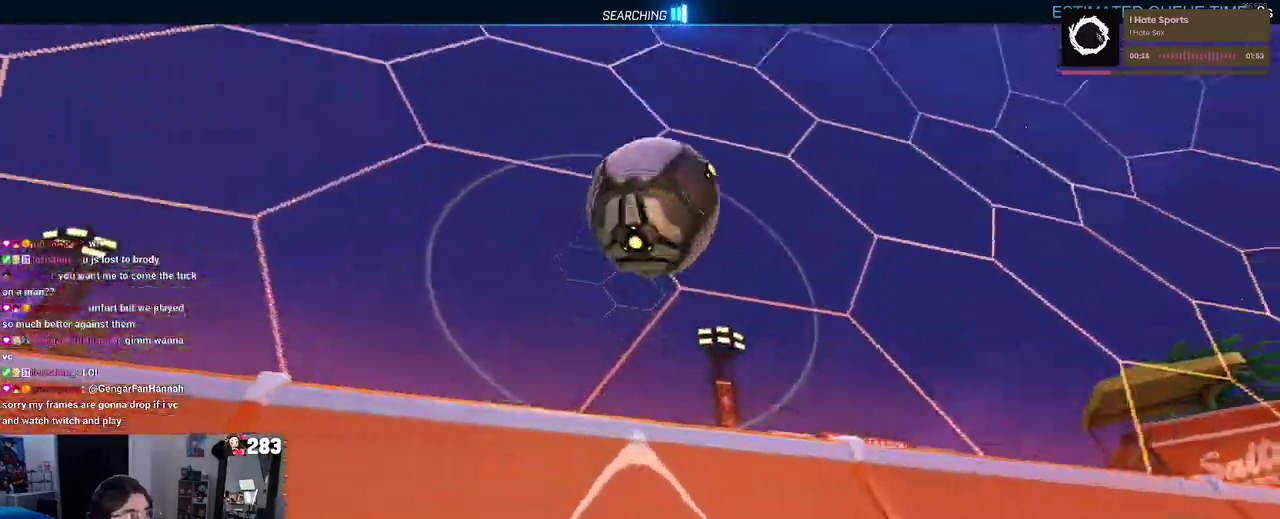
{"buttons": [], "left_stick": "center", "right_stick": "center", "events": [[183, "left_stick", "right"], [283, "left_stick", "center"]]}
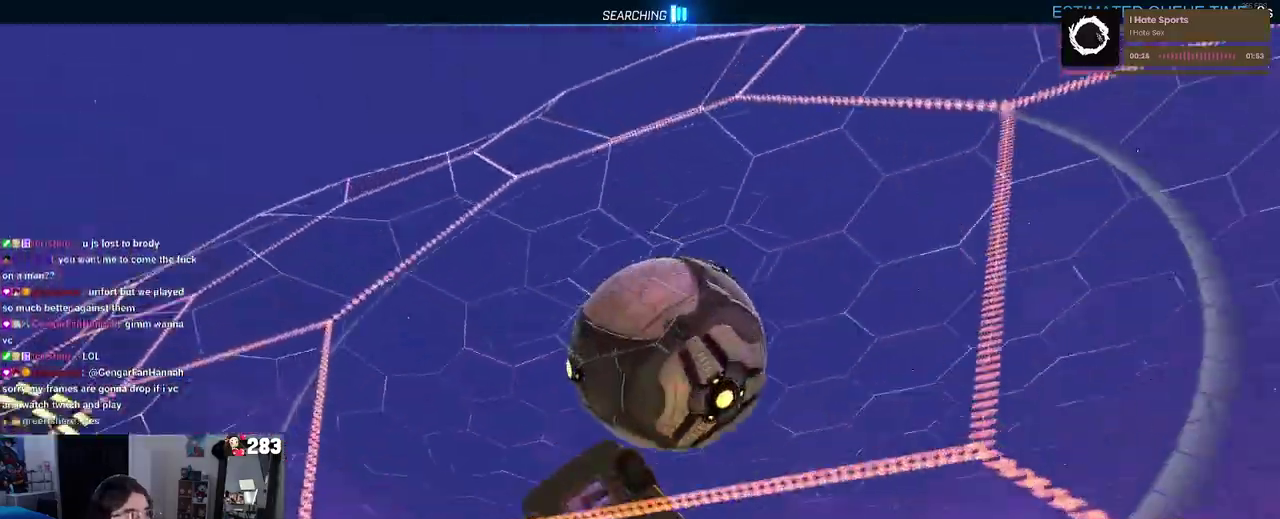
{"buttons": [], "left_stick": "down-right", "right_stick": "center", "events": [[133, "CROSS", "down"], [150, "left_stick", "down"], [283, "CROSS", "up"], [450, "left_stick", "down-right"]]}
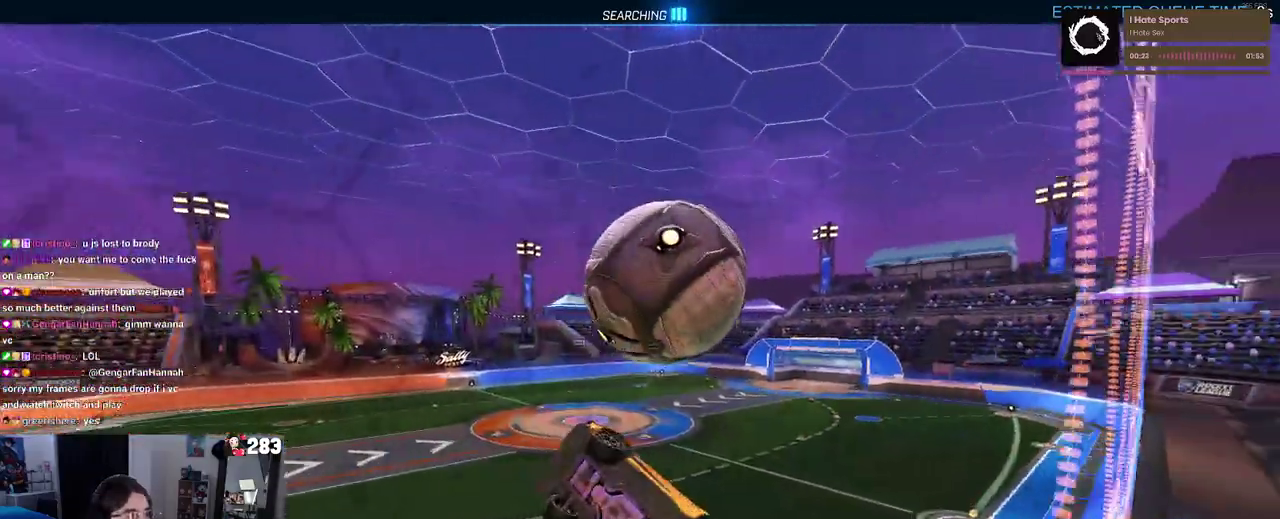
{"buttons": ["R3"], "left_stick": "center", "right_stick": "center"}
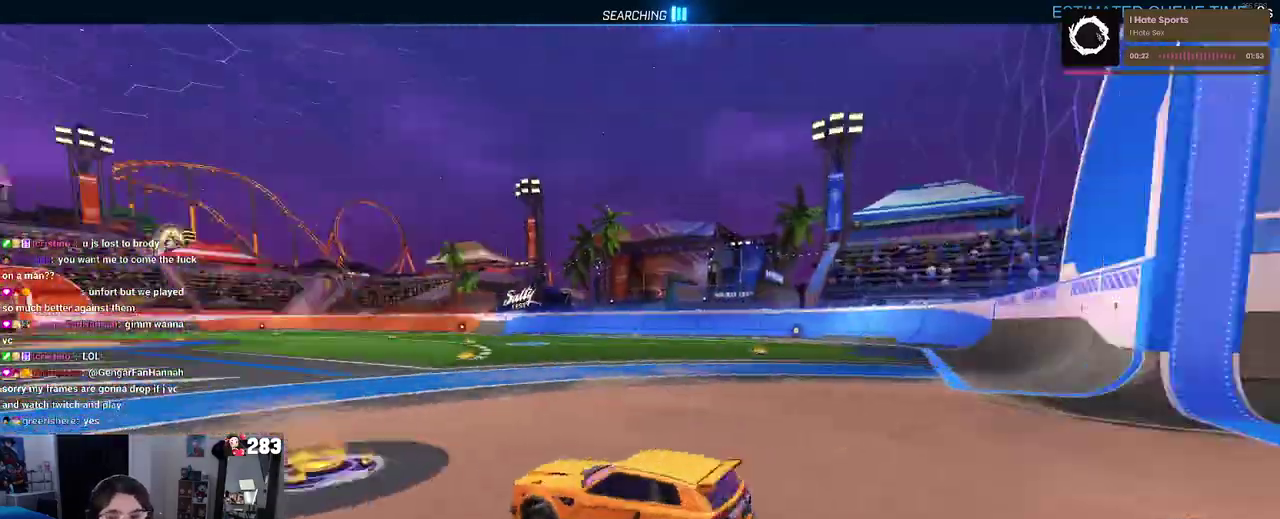
{"buttons": ["TRIANGLE"], "left_stick": "center", "right_stick": "center"}
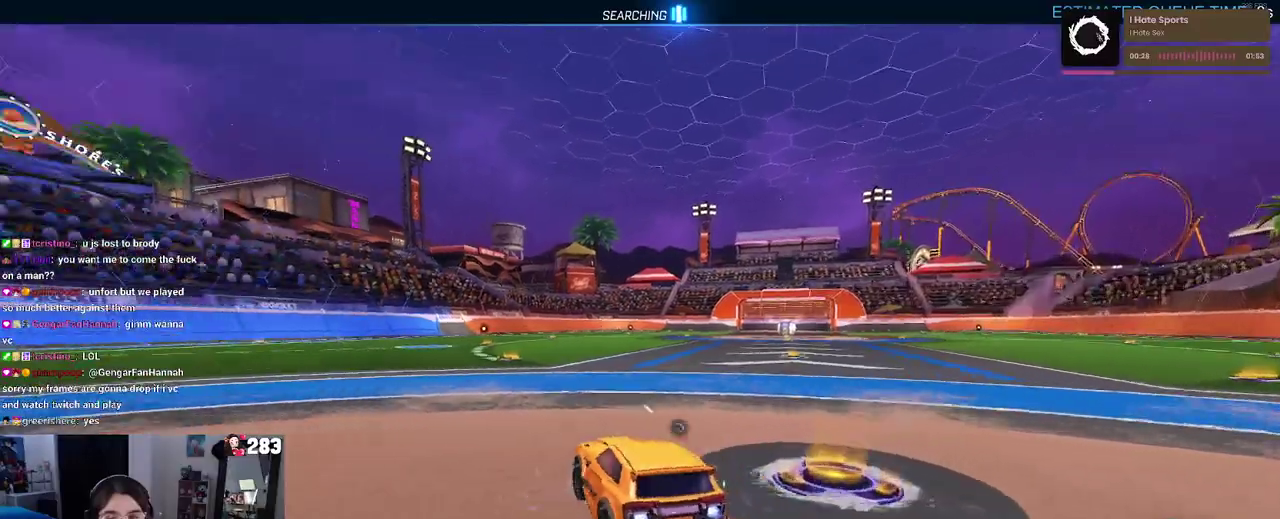
{"buttons": [], "left_stick": "center", "right_stick": "center", "events": [[33, "TRIANGLE", "up"]]}
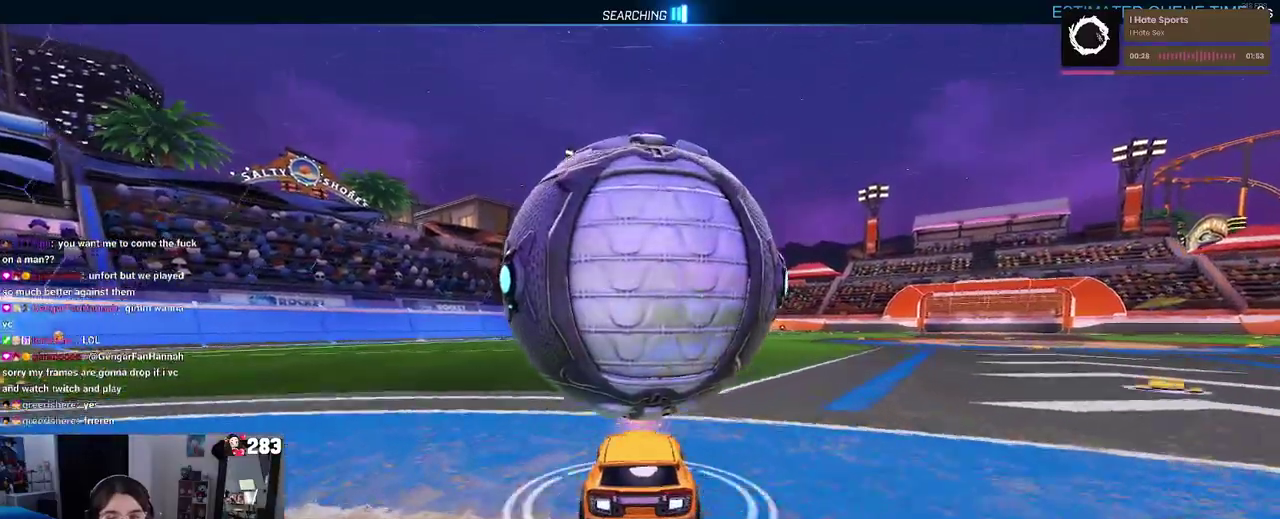
{"buttons": ["CROSS"], "left_stick": "center", "right_stick": "center", "events": [[500, "CROSS", "down"]]}
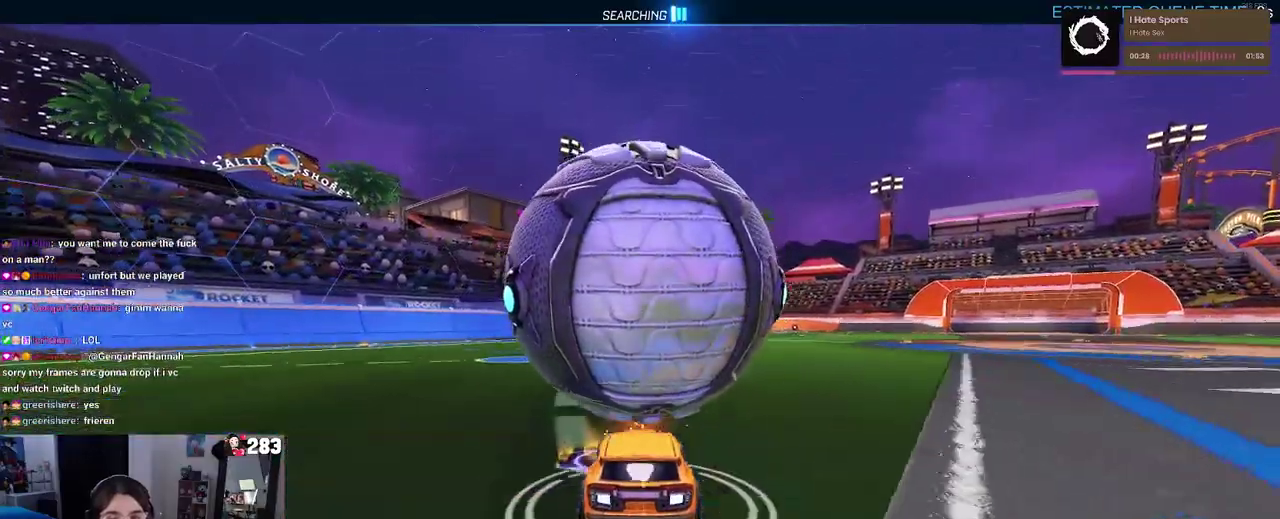
{"buttons": ["SQUARE"], "left_stick": "left", "right_stick": "center", "events": [[83, "CROSS", "up"], [383, "left_stick", "left"], [417, "SQUARE", "down"]]}
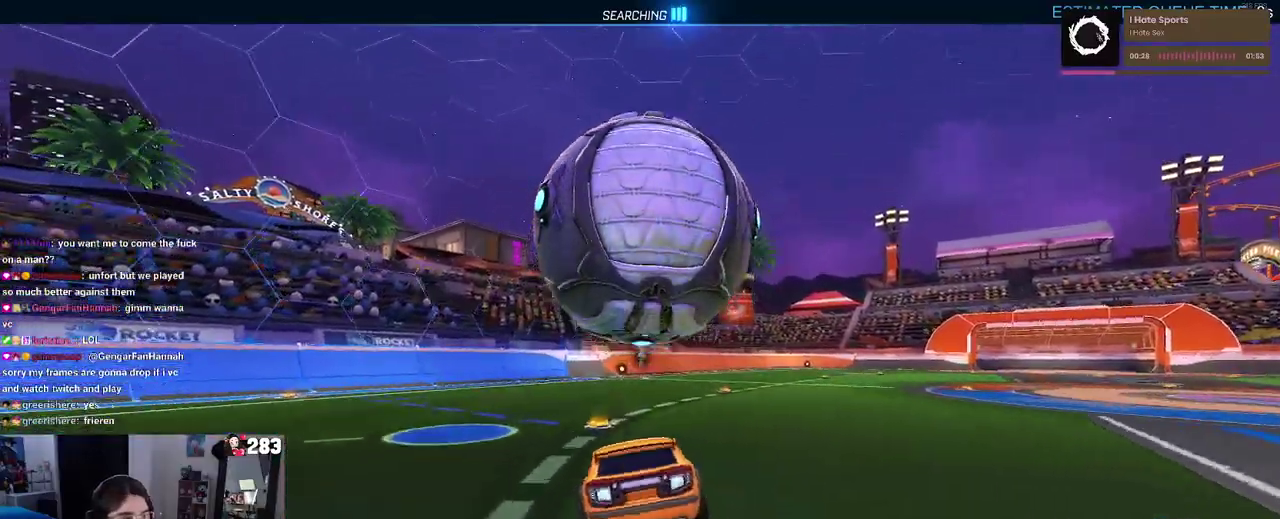
{"buttons": [], "left_stick": "right", "right_stick": "center", "events": [[150, "left_stick", "center"], [283, "left_stick", "right"], [417, "CROSS", "down"], [417, "SQUARE", "up"], [483, "CROSS", "up"]]}
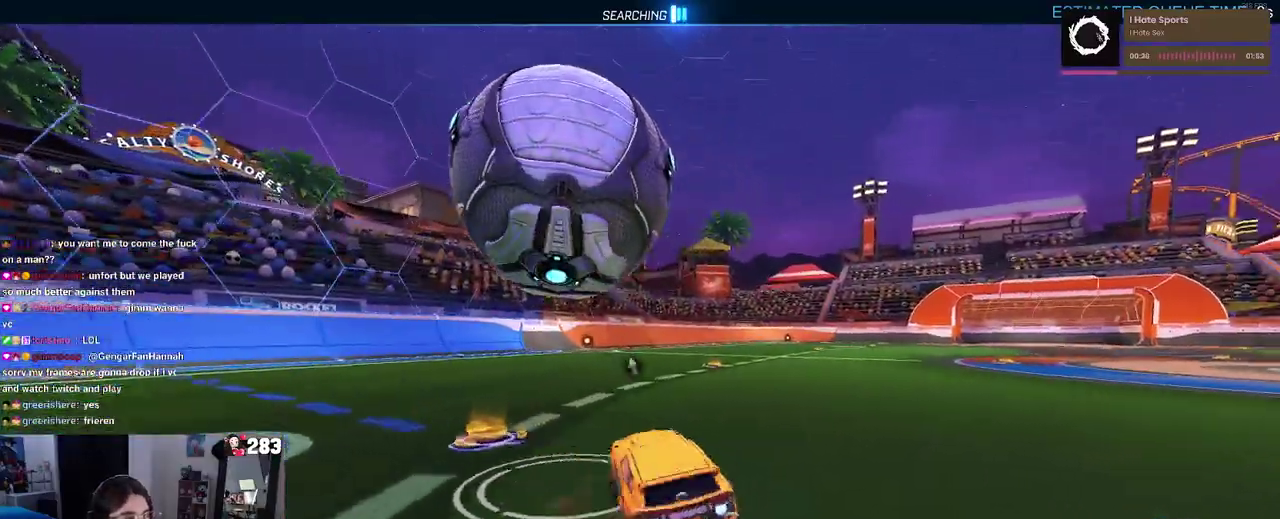
{"buttons": [], "left_stick": "right", "right_stick": "center", "events": [[33, "left_stick", "center"], [133, "left_stick", "left"], [317, "left_stick", "center"], [400, "left_stick", "right"]]}
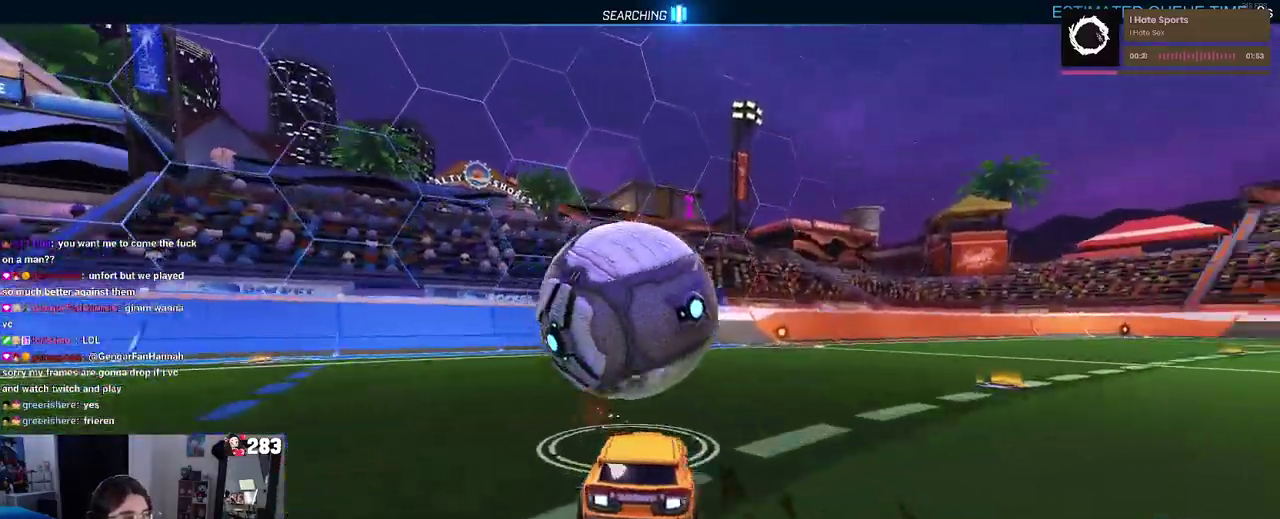
{"buttons": [], "left_stick": "center", "right_stick": "center", "events": [[67, "left_stick", "center"], [317, "left_stick", "left"], [433, "left_stick", "center"]]}
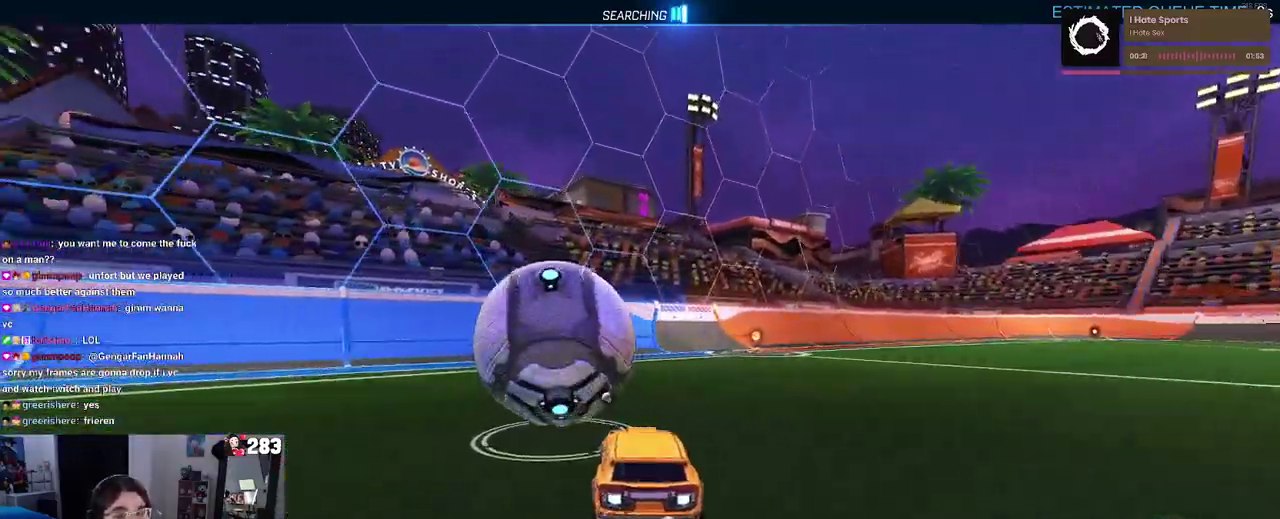
{"buttons": [], "left_stick": "center", "right_stick": "center", "events": [[183, "TRIANGLE", "down"], [283, "TRIANGLE", "up"]]}
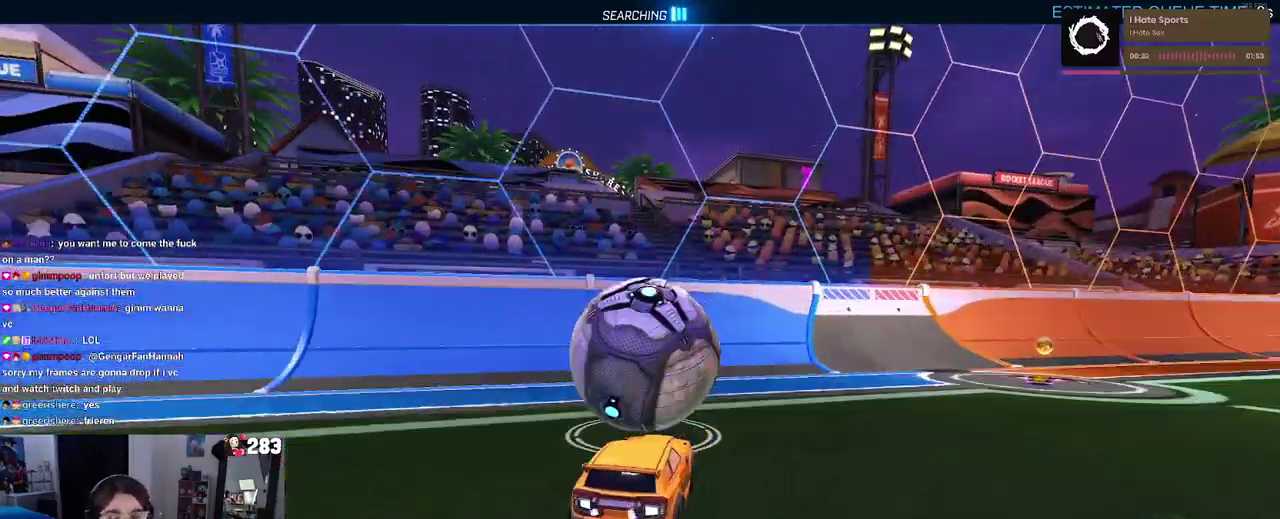
{"buttons": [], "left_stick": "center", "right_stick": "center", "events": []}
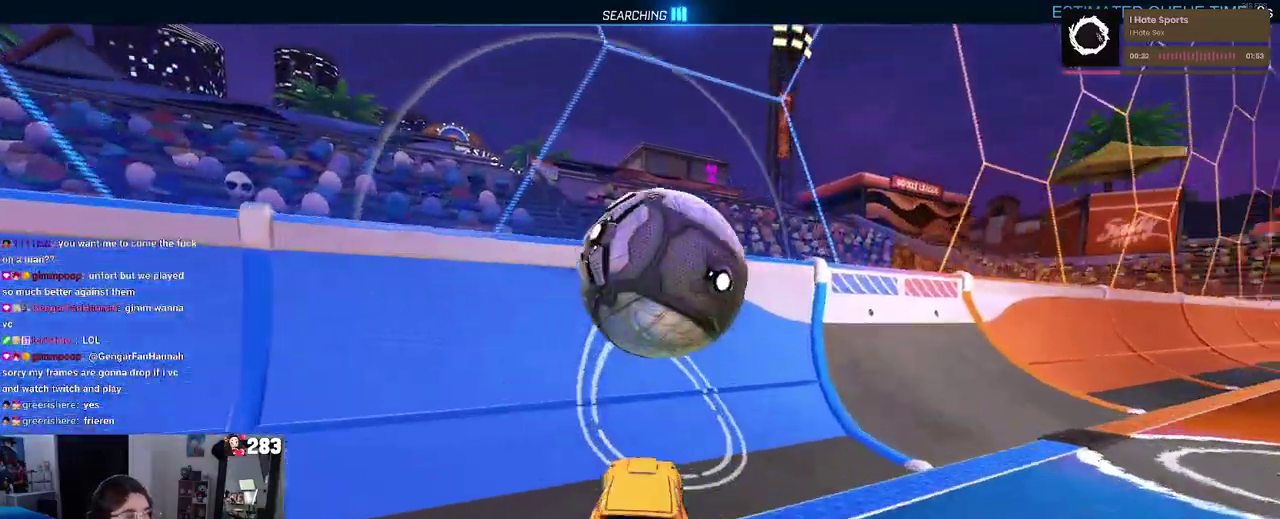
{"buttons": ["CROSS"], "left_stick": "right", "right_stick": "center", "events": [[417, "CROSS", "down"], [433, "left_stick", "right"]]}
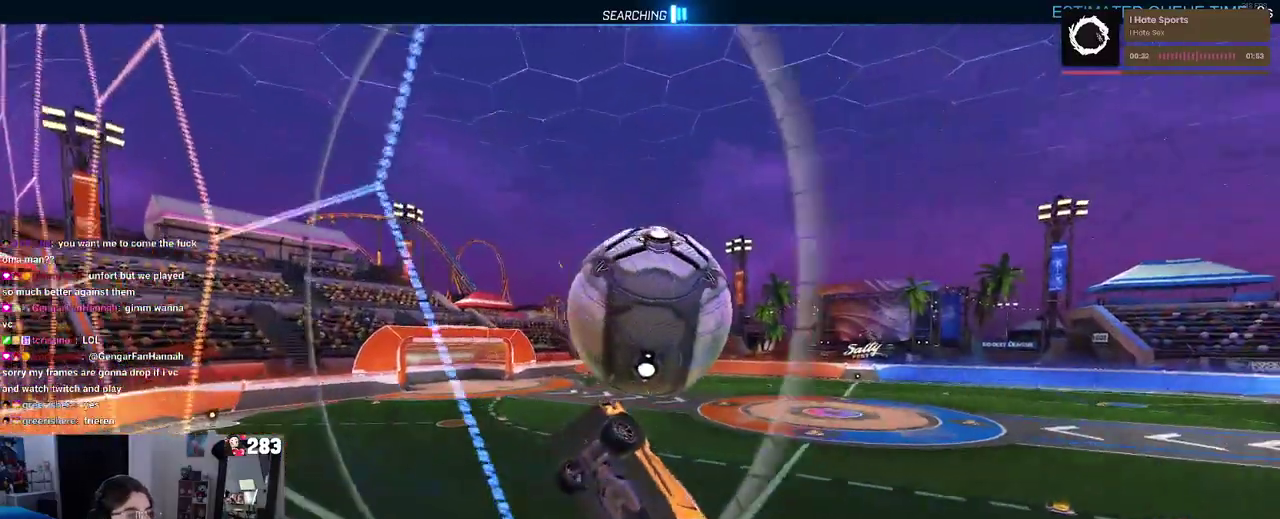
{"buttons": [], "left_stick": "down", "right_stick": "center", "events": [[33, "CROSS", "up"], [267, "left_stick", "up"], [333, "left_stick", "left"], [483, "left_stick", "down"]]}
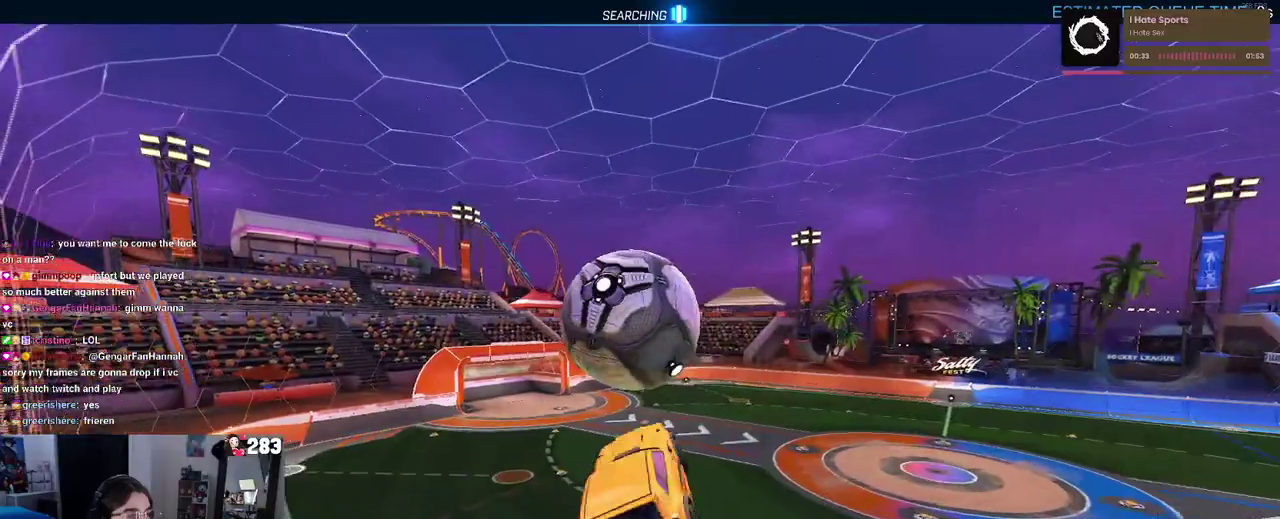
{"buttons": [], "left_stick": "down", "right_stick": "center", "events": [[33, "left_stick", "center"], [100, "left_stick", "left"], [217, "left_stick", "down"], [367, "left_stick", "center"], [483, "left_stick", "down"]]}
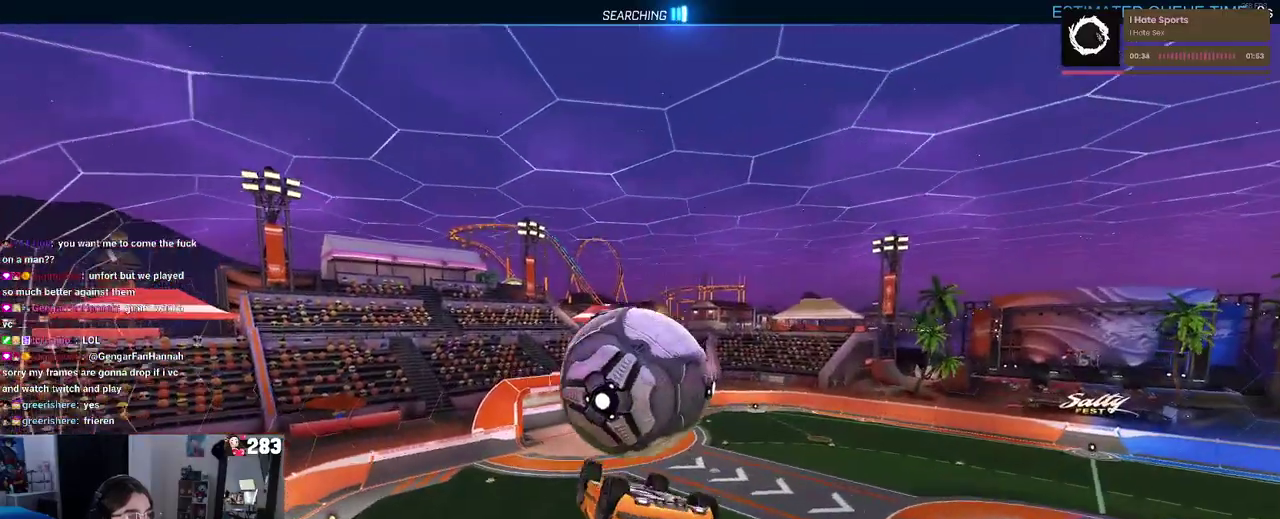
{"buttons": [], "left_stick": "left", "right_stick": "center", "events": [[217, "left_stick", "left"]]}
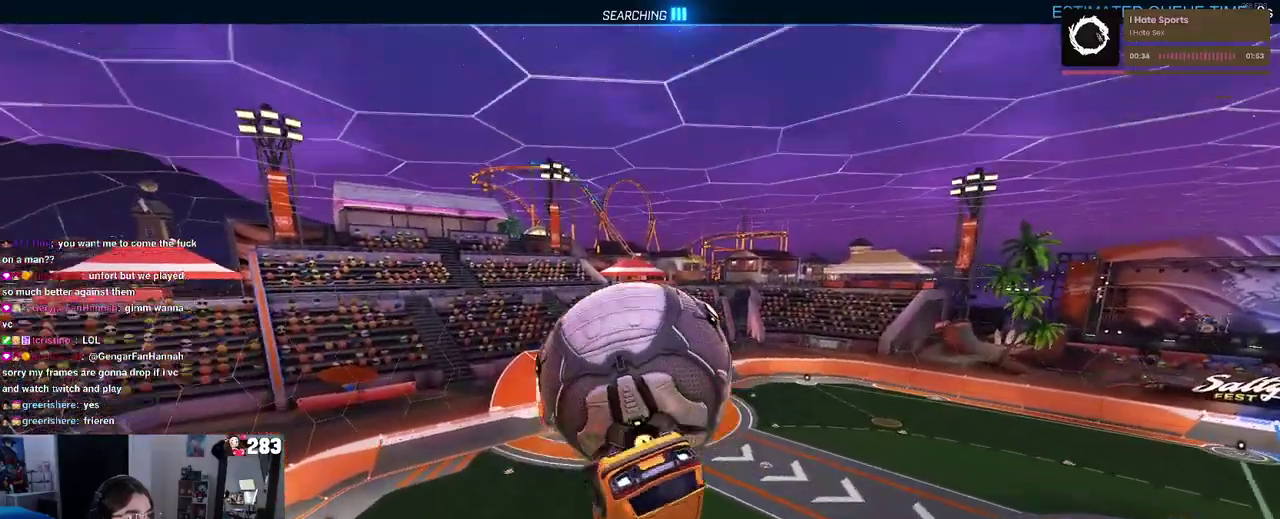
{"buttons": [], "left_stick": "down", "right_stick": "center", "events": [[217, "left_stick", "down-left"], [300, "left_stick", "down"]]}
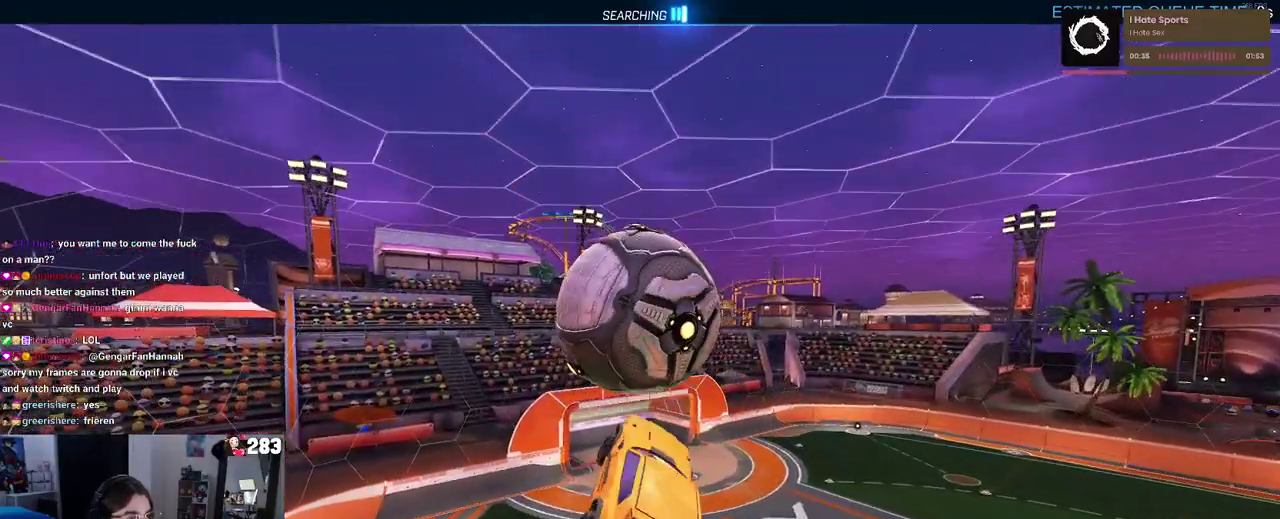
{"buttons": [], "left_stick": "down", "right_stick": "center", "events": [[133, "left_stick", "down-right"], [233, "left_stick", "down"], [317, "left_stick", "down-right"], [467, "left_stick", "down"]]}
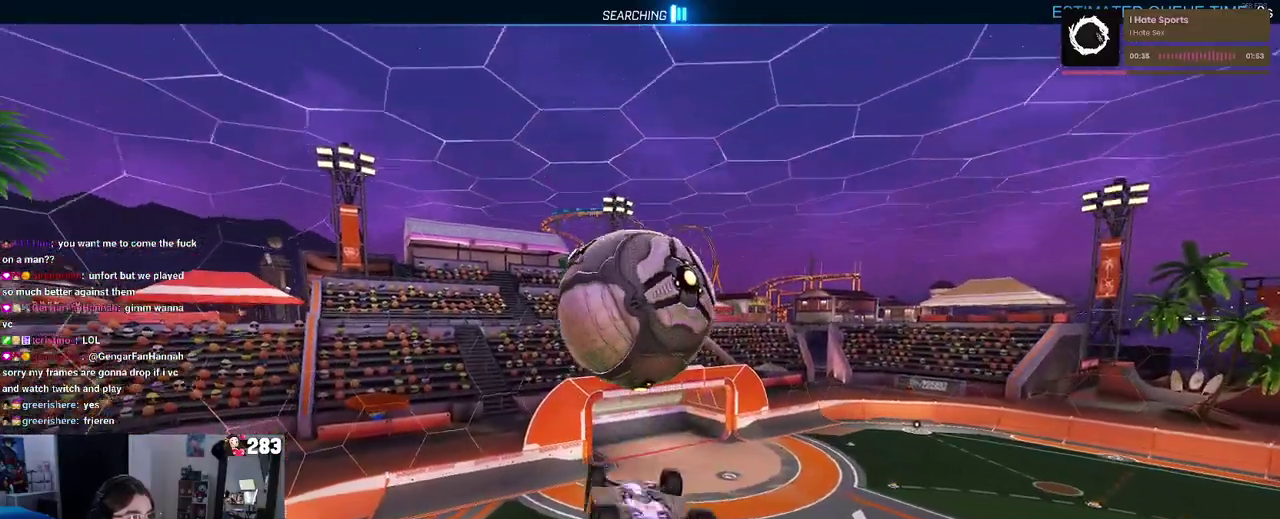
{"buttons": [], "left_stick": "center", "right_stick": "center", "events": [[83, "CROSS", "down"], [183, "left_stick", "center"], [200, "CROSS", "up"]]}